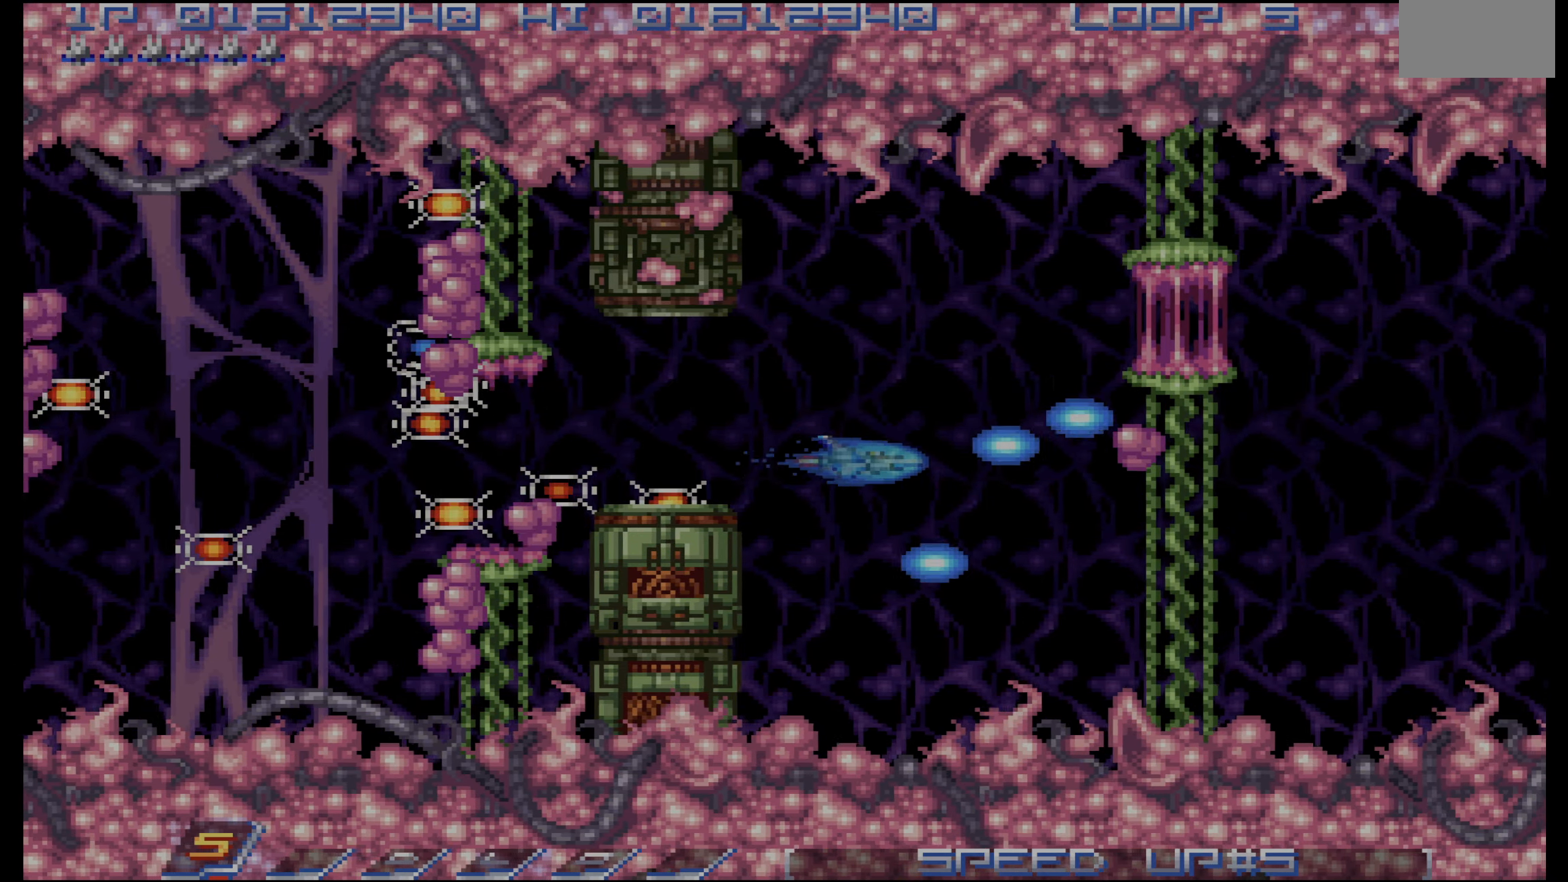
Gameplay with a controller (PlayStation layout); each line is a JSON object with the inputs held at the frame after it (dt_ms = milliseconds from this image to that frame). "events" lists button and stick changes between this image and that frame as [ms after this image, input, new state], when the widget could be followed in between. Not read: L3 R3.
{"dt_ms": 500, "buttons": ["CROSS"]}
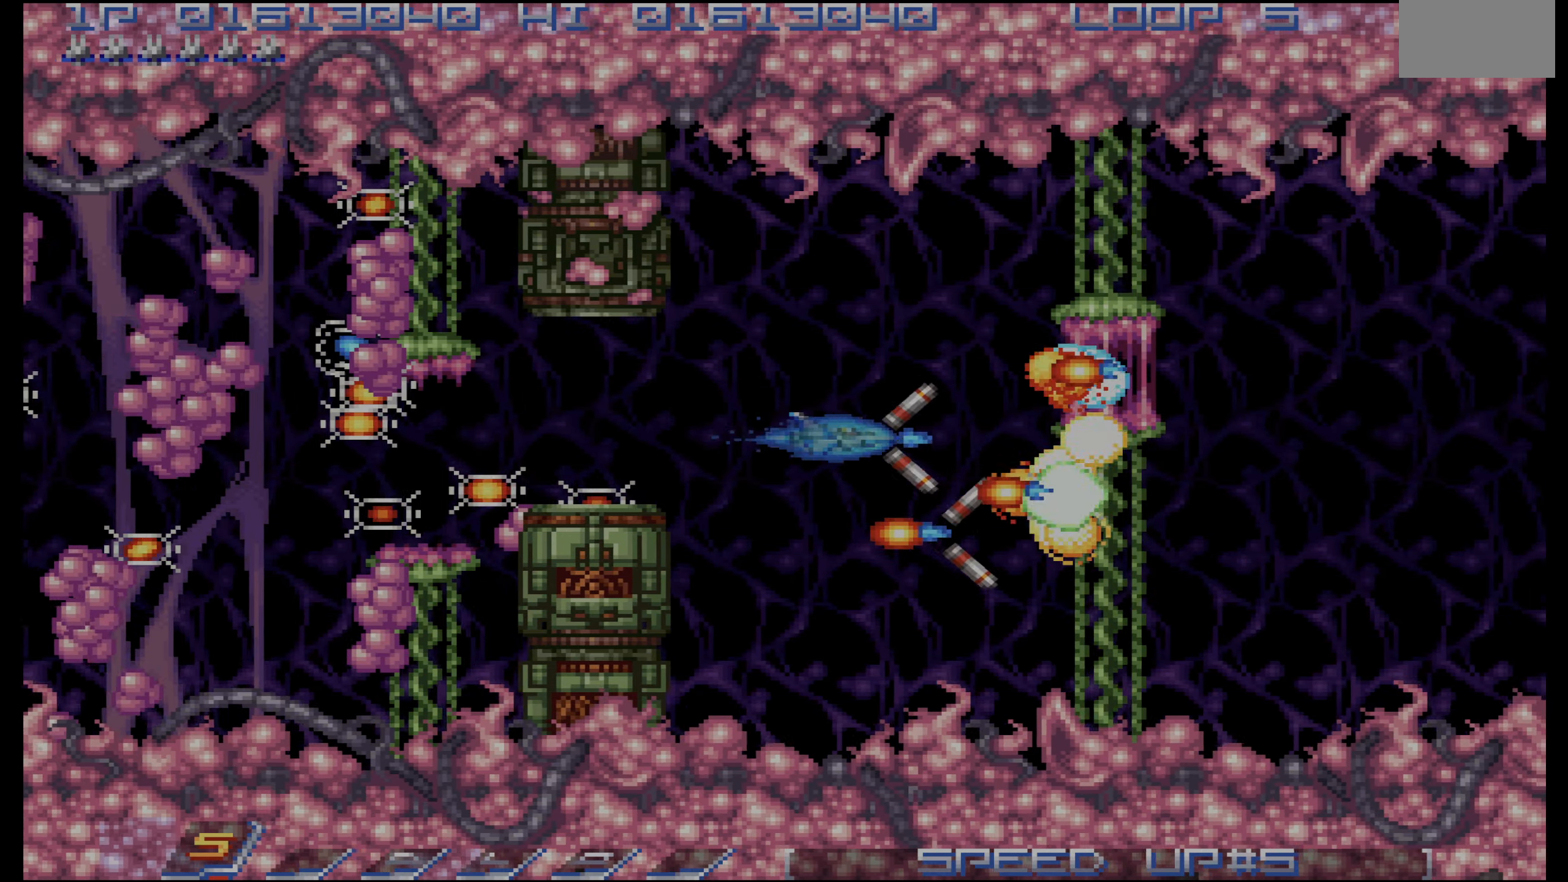
{"dt_ms": 500, "buttons": []}
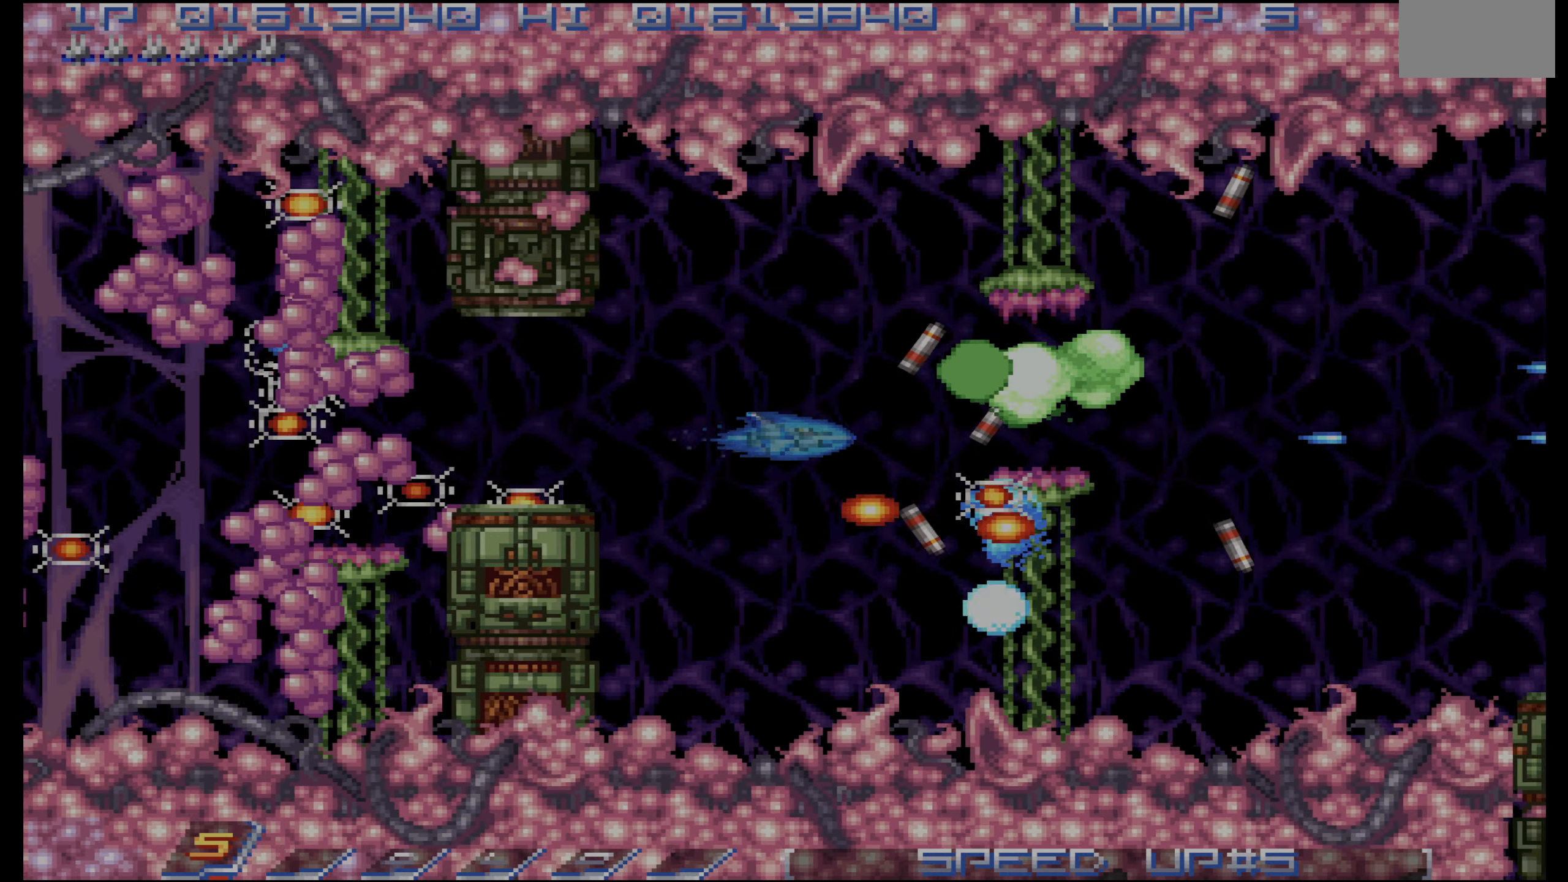
{"dt_ms": 1000, "buttons": []}
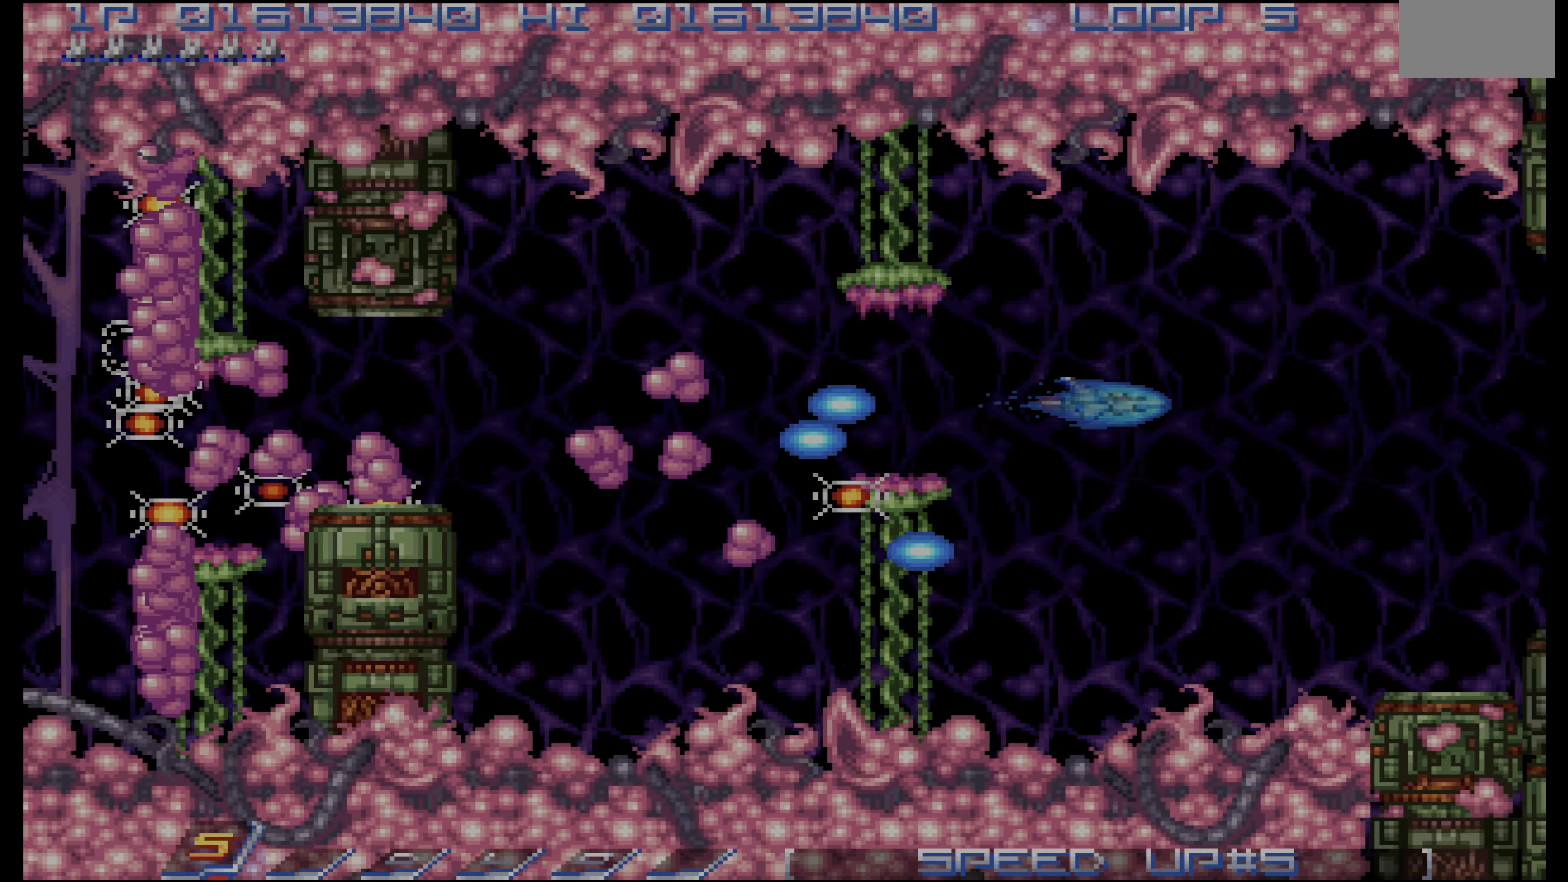
{"dt_ms": 500, "buttons": [], "events": [[66, "DPAD_RIGHT", "down"], [133, "DPAD_RIGHT", "up"], [233, "DPAD_DOWN", "down"], [316, "DPAD_DOWN", "up"], [450, "DPAD_DOWN", "down"], [484, "DPAD_DOWN", "up"]]}
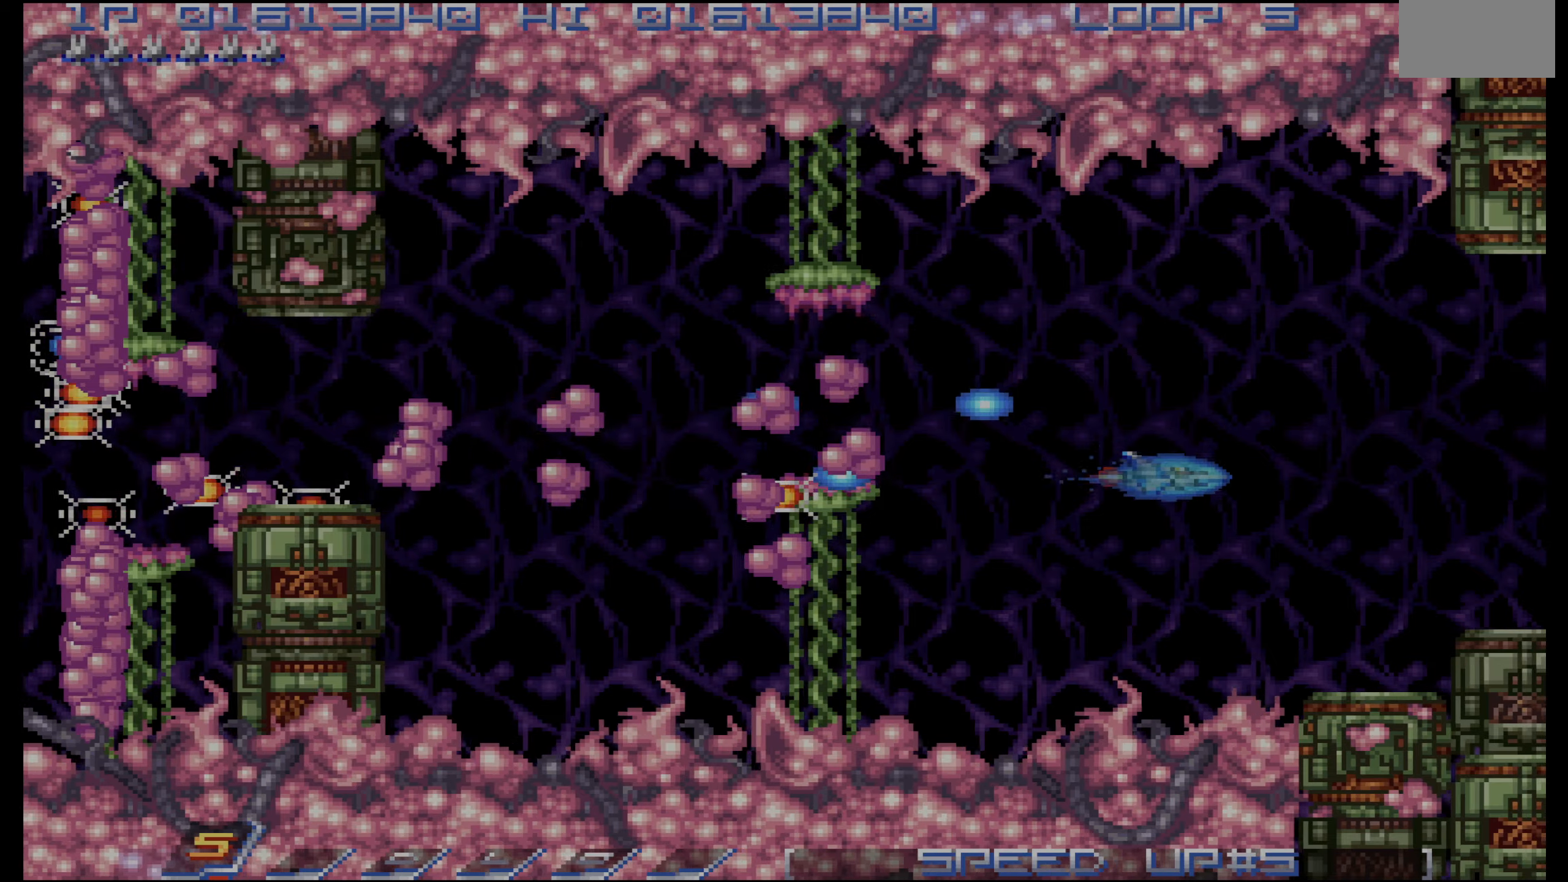
{"dt_ms": 500, "buttons": [], "events": [[234, "DPAD_DOWN", "down"], [284, "DPAD_DOWN", "up"], [300, "CROSS", "down"], [400, "CROSS", "up"], [434, "DPAD_DOWN", "down"], [484, "DPAD_DOWN", "up"]]}
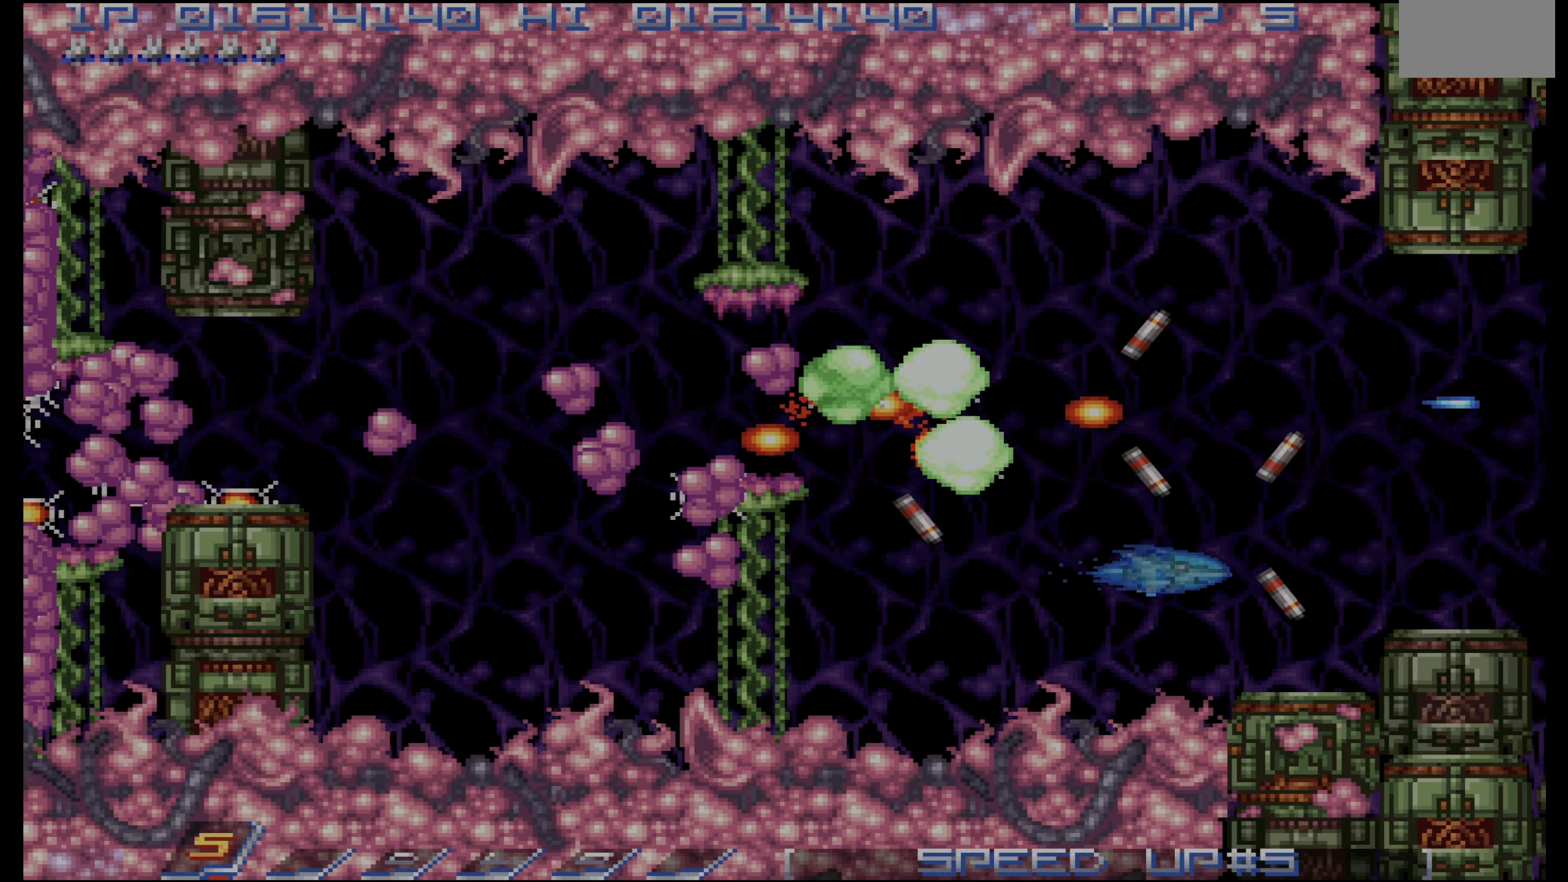
{"dt_ms": 500, "buttons": [], "events": [[167, "DPAD_DOWN", "down"], [184, "DPAD_DOWN", "up"], [384, "DPAD_LEFT", "down"], [467, "DPAD_LEFT", "up"]]}
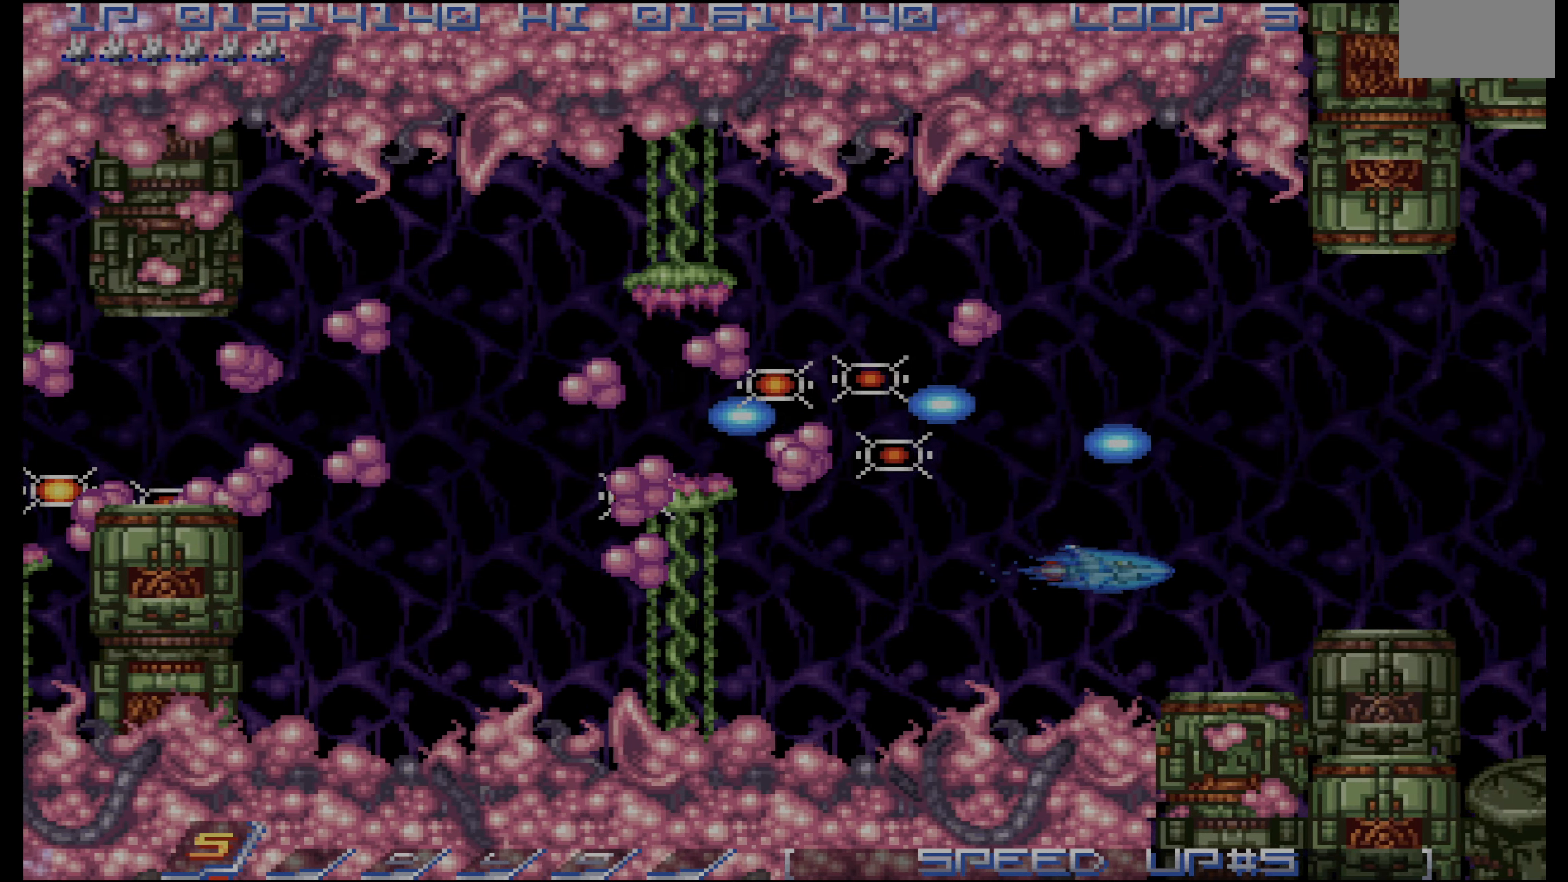
{"dt_ms": 500, "buttons": [], "events": [[317, "DPAD_LEFT", "down"], [384, "DPAD_LEFT", "up"]]}
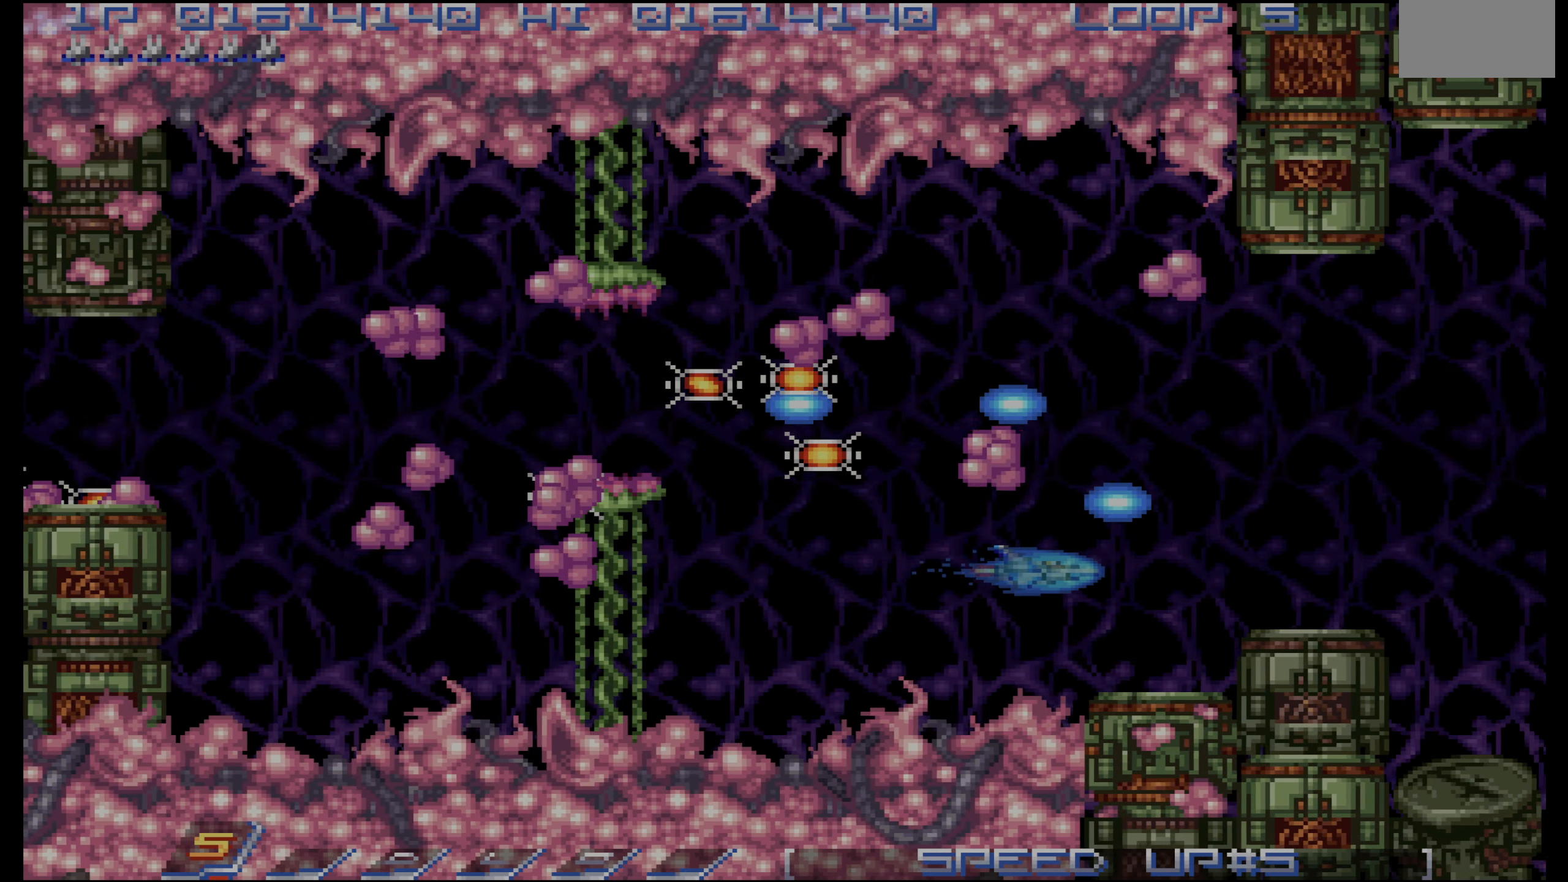
{"dt_ms": 500, "buttons": ["CROSS"], "events": [[17, "DPAD_DOWN", "down"], [34, "CROSS", "down"], [67, "DPAD_DOWN", "up"], [117, "CROSS", "up"], [184, "DPAD_LEFT", "down"], [250, "DPAD_LEFT", "up"], [384, "DPAD_LEFT", "down"], [434, "CROSS", "down"], [450, "DPAD_LEFT", "up"]]}
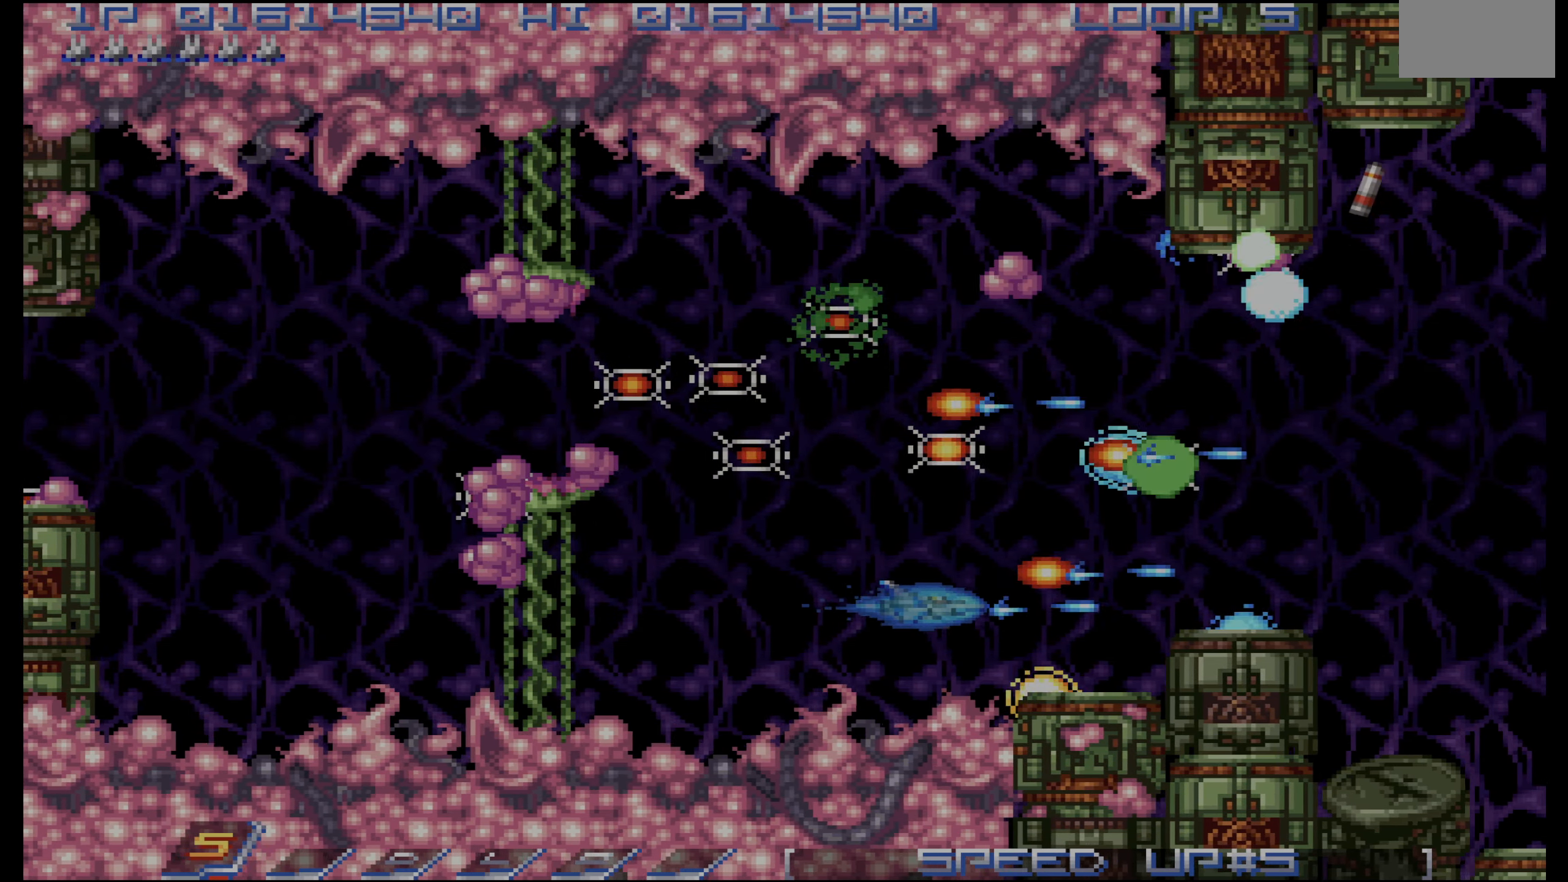
{"dt_ms": 500, "buttons": [], "events": [[34, "CROSS", "up"], [117, "DPAD_LEFT", "down"], [184, "DPAD_LEFT", "up"]]}
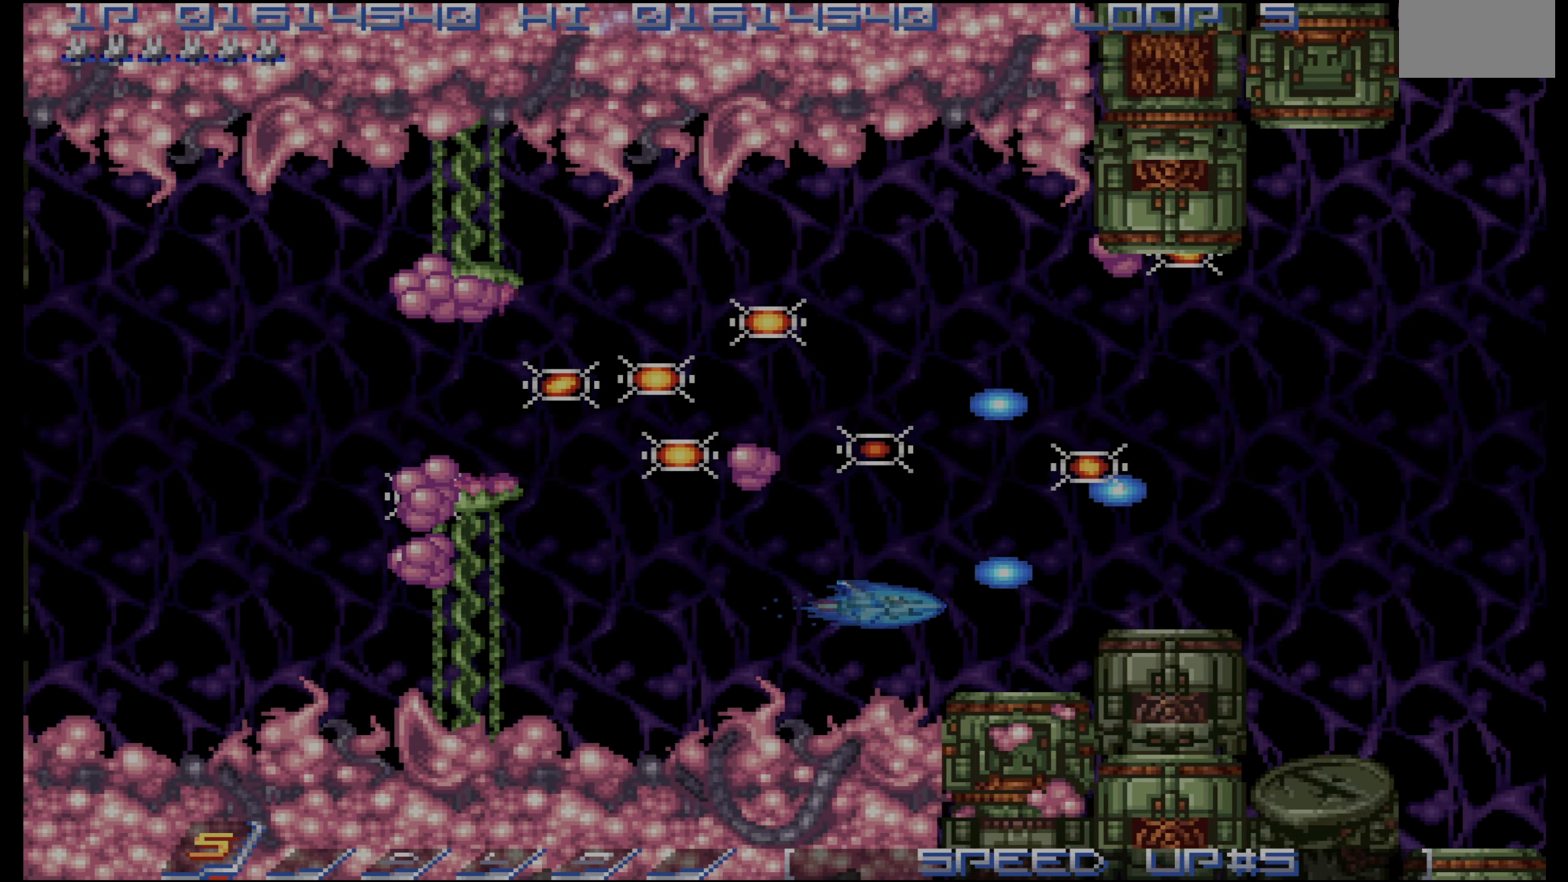
{"dt_ms": 500, "buttons": [], "events": [[84, "DPAD_LEFT", "down"], [117, "DPAD_DOWN", "down"], [167, "DPAD_DOWN", "up"], [200, "DPAD_LEFT", "up"], [317, "DPAD_LEFT", "down"], [350, "CROSS", "down"], [384, "DPAD_LEFT", "up"], [484, "CROSS", "up"]]}
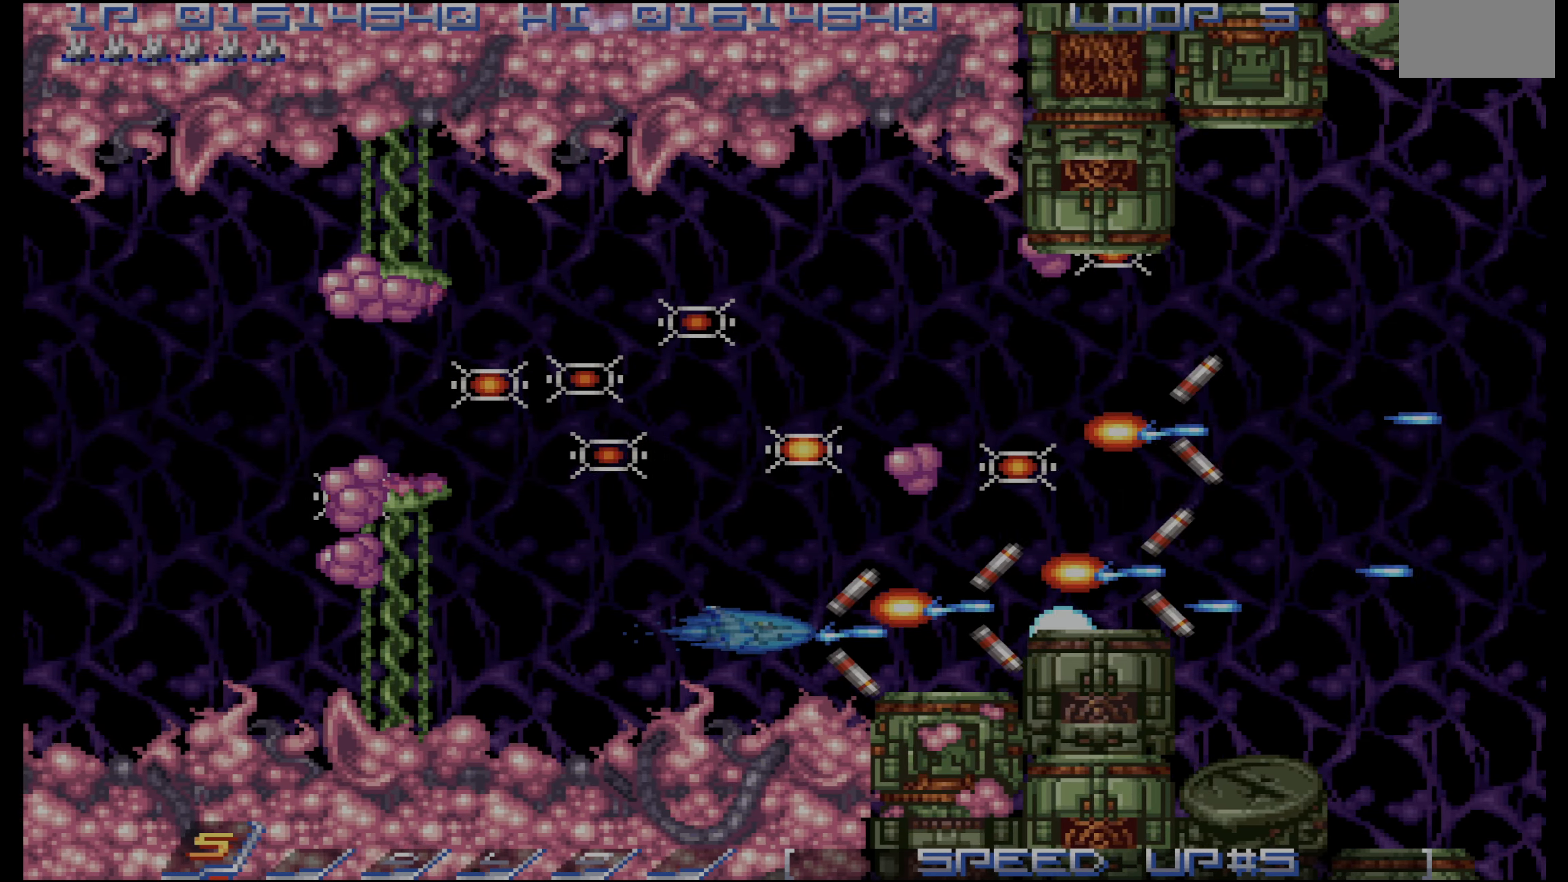
{"dt_ms": 500, "buttons": ["DPAD_LEFT"], "events": [[150, "DPAD_UP", "down"], [367, "DPAD_RIGHT", "down"], [417, "DPAD_RIGHT", "up"], [417, "DPAD_UP", "up"], [467, "DPAD_LEFT", "down"]]}
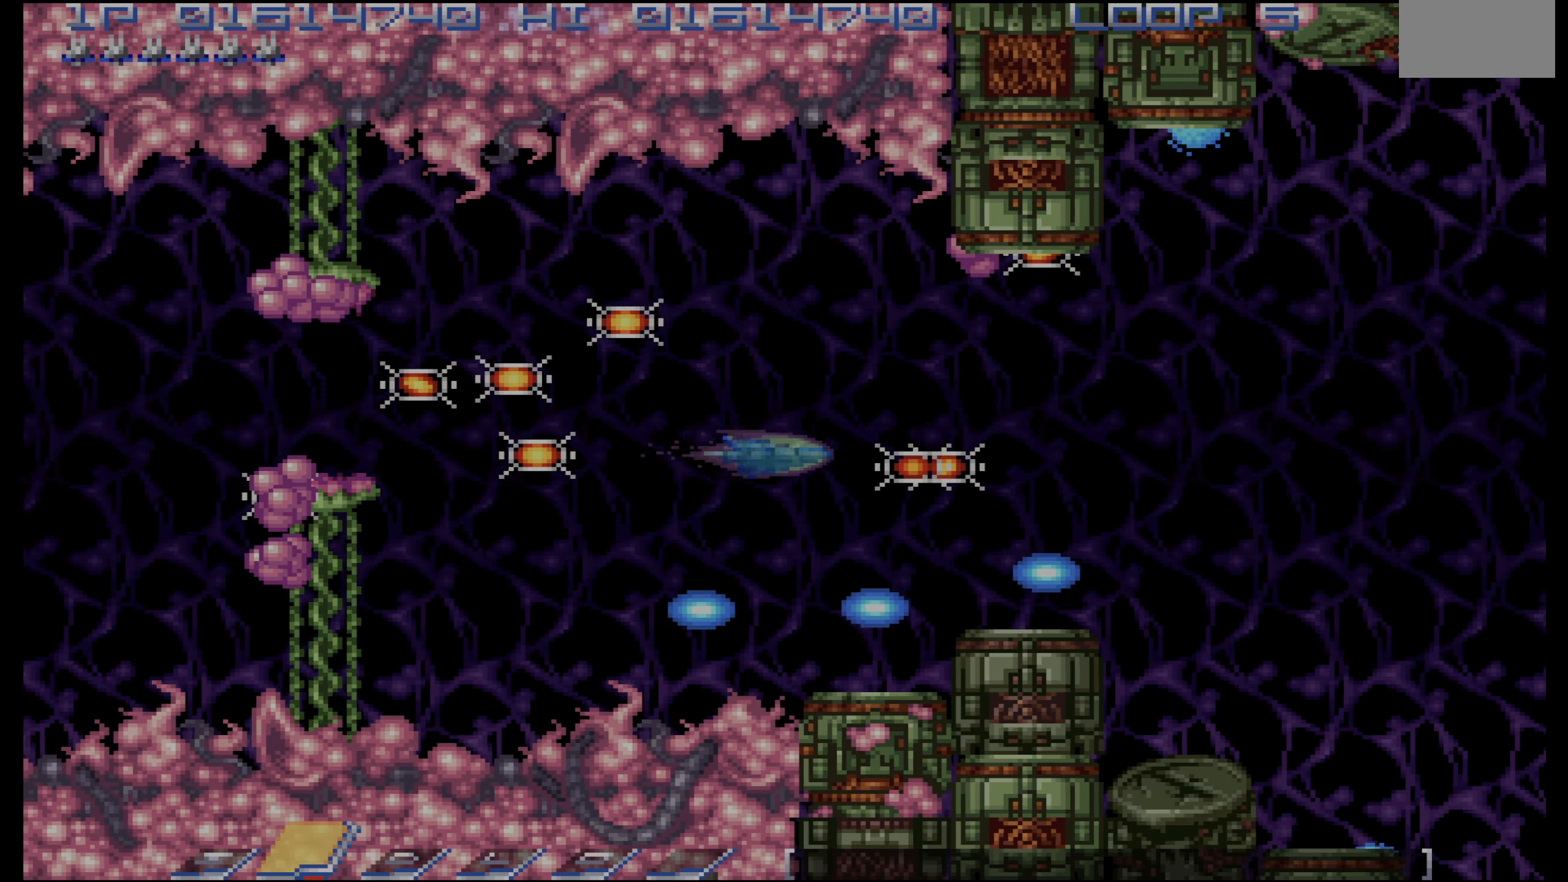
{"dt_ms": 500, "buttons": [], "events": [[67, "DPAD_DOWN", "down"], [134, "DPAD_DOWN", "up"], [334, "DPAD_UP", "down"], [350, "DPAD_LEFT", "up"], [367, "DPAD_UP", "up"]]}